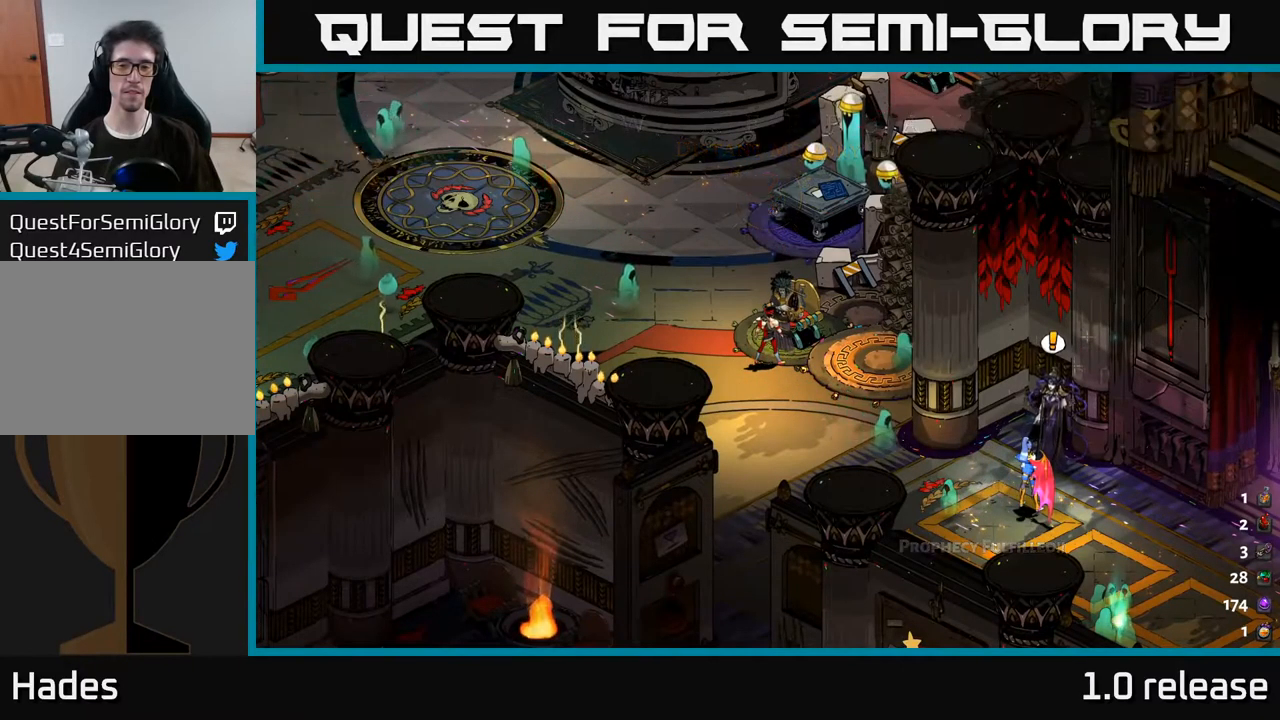
Gameplay with a controller (Xbox layout); each line is a JSON object with the inputs held at the frame after it. "events" lists button and stick changes between this image and that frame as [ms after this image, input, new state], when the widget could be followed in between. Not read: L3 R3.
{"buttons": [], "left_stick": "down-right", "right_stick": "center", "events": [[17, "left_stick", "down"], [334, "left_stick", "down-right"]]}
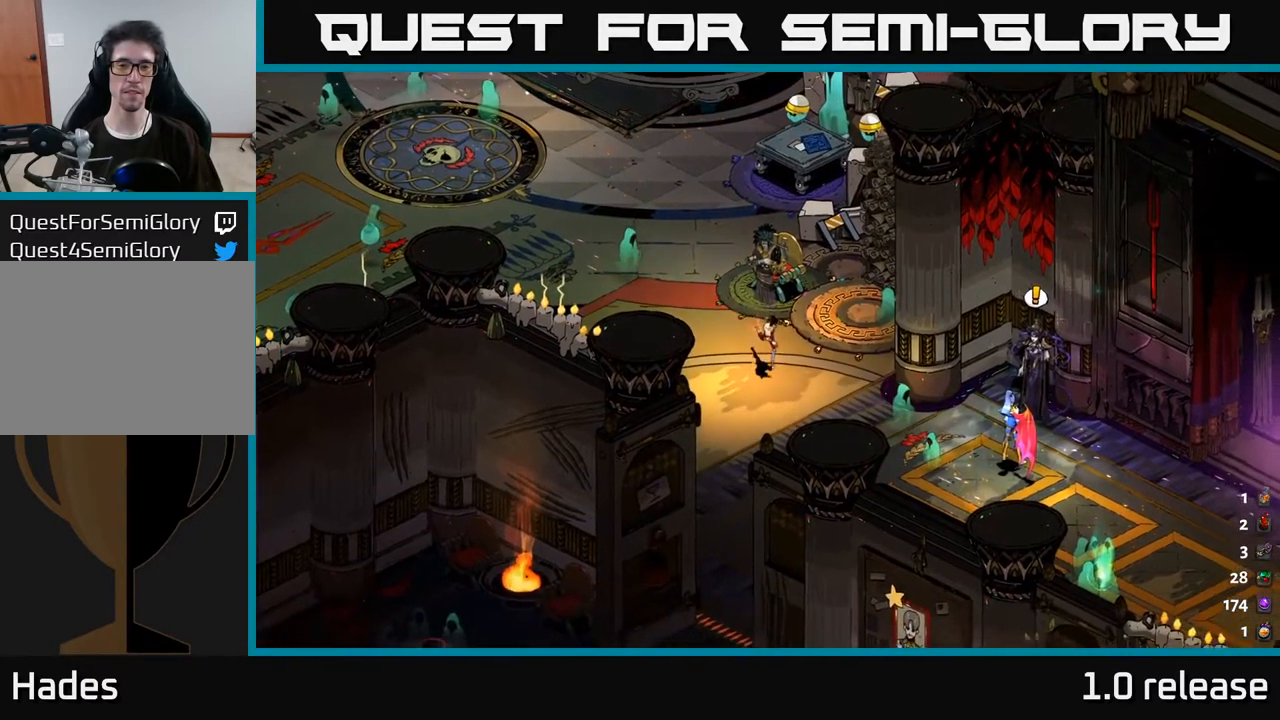
{"buttons": [], "left_stick": "right", "right_stick": "center", "events": [[334, "left_stick", "right"]]}
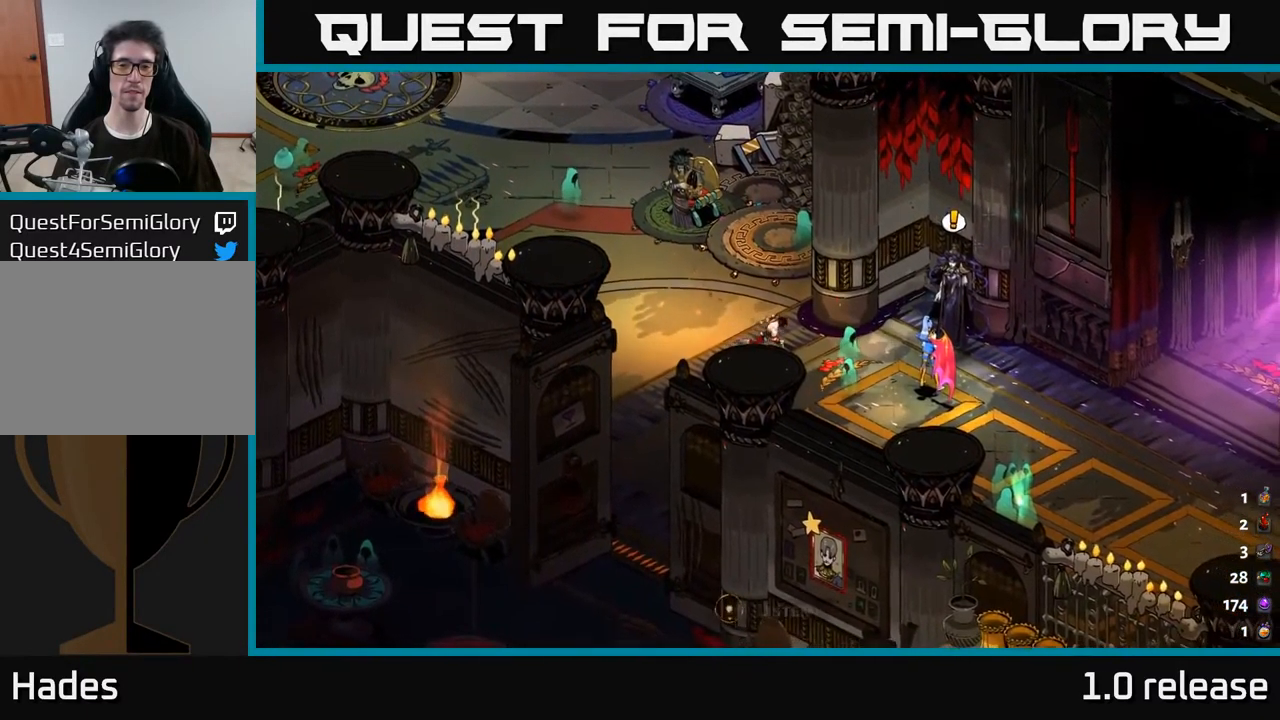
{"buttons": [], "left_stick": "center", "right_stick": "center", "events": [[467, "left_stick", "center"]]}
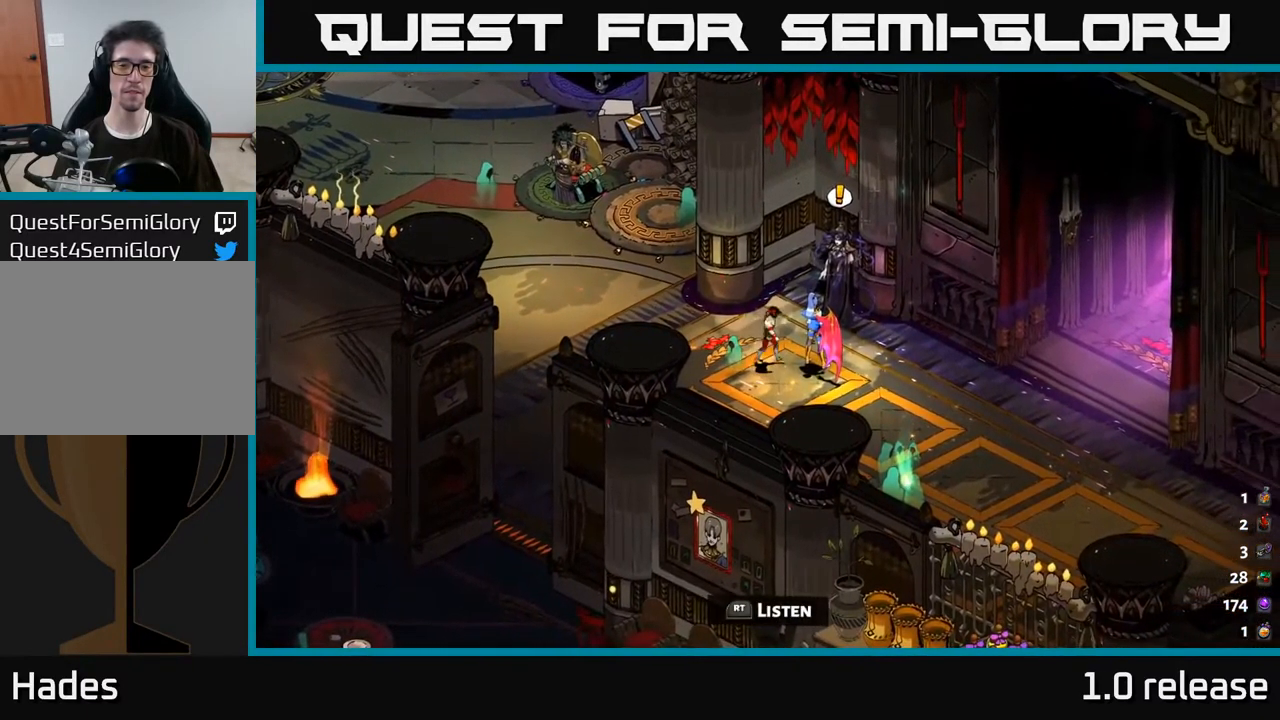
{"buttons": ["R2"], "left_stick": "center", "right_stick": "center", "events": [[434, "R2", "down"]]}
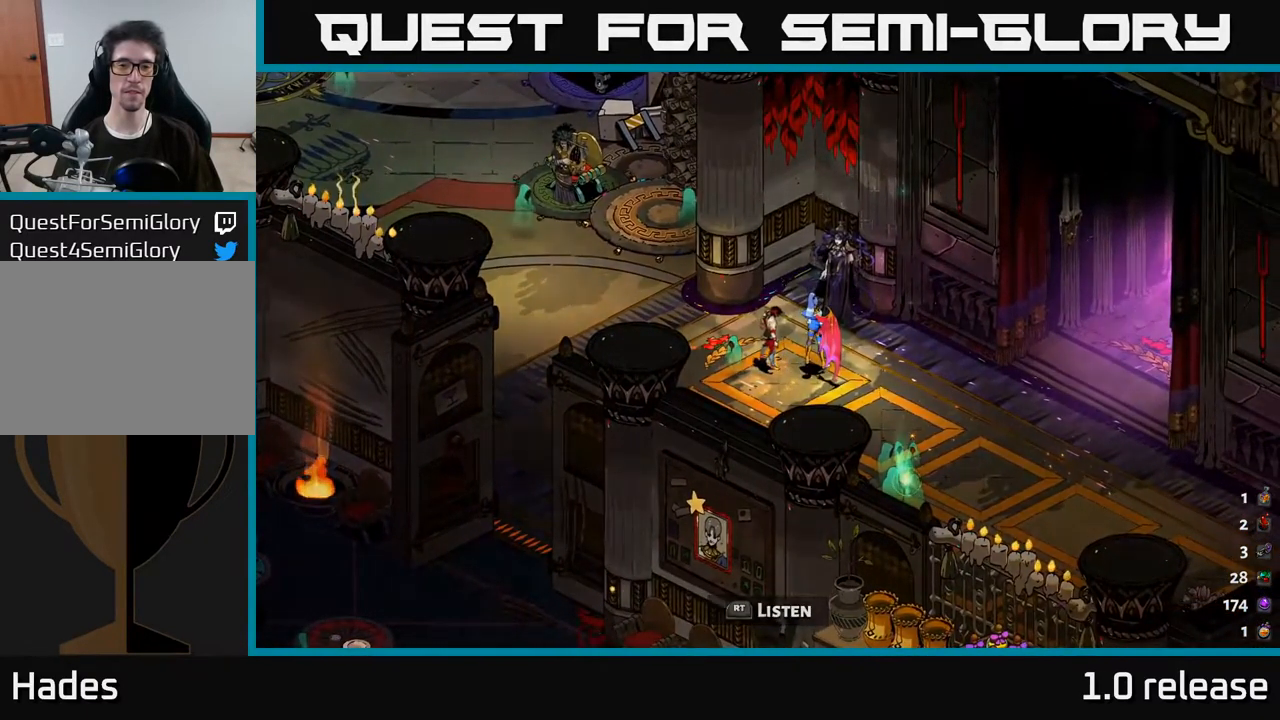
{"buttons": [], "left_stick": "center", "right_stick": "center", "events": [[100, "R2", "up"]]}
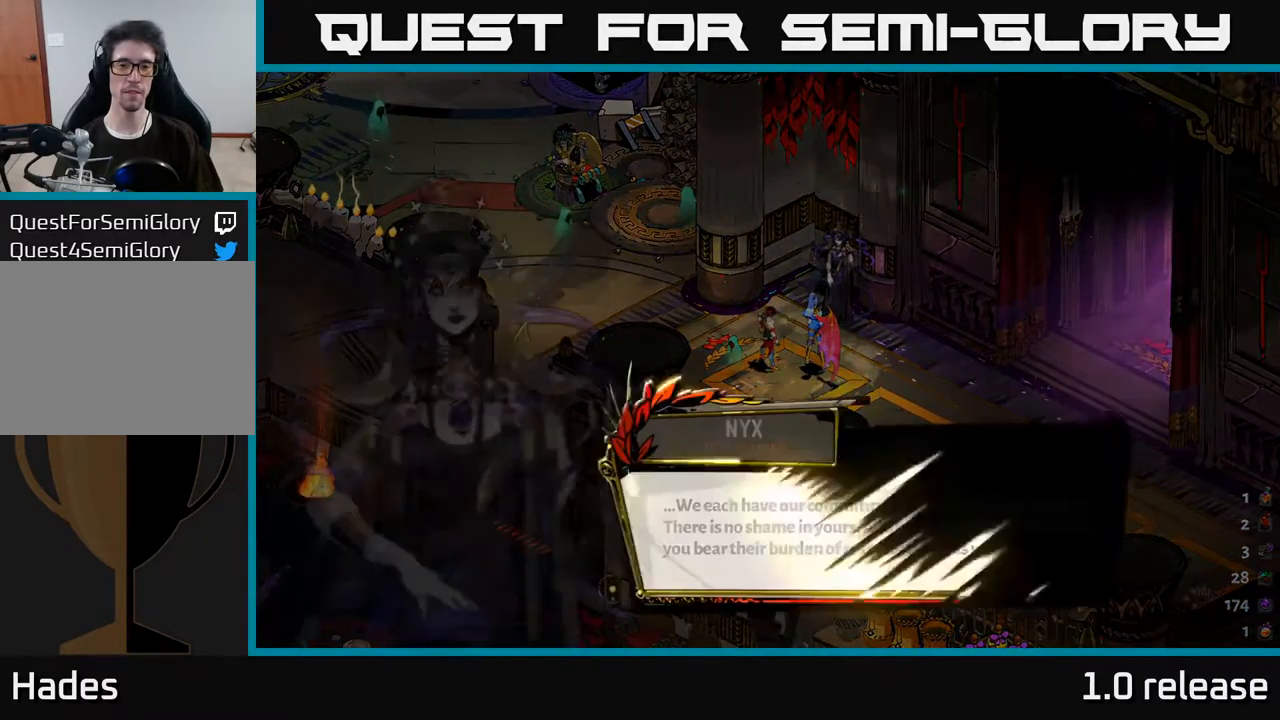
{"buttons": [], "left_stick": "center", "right_stick": "center", "events": []}
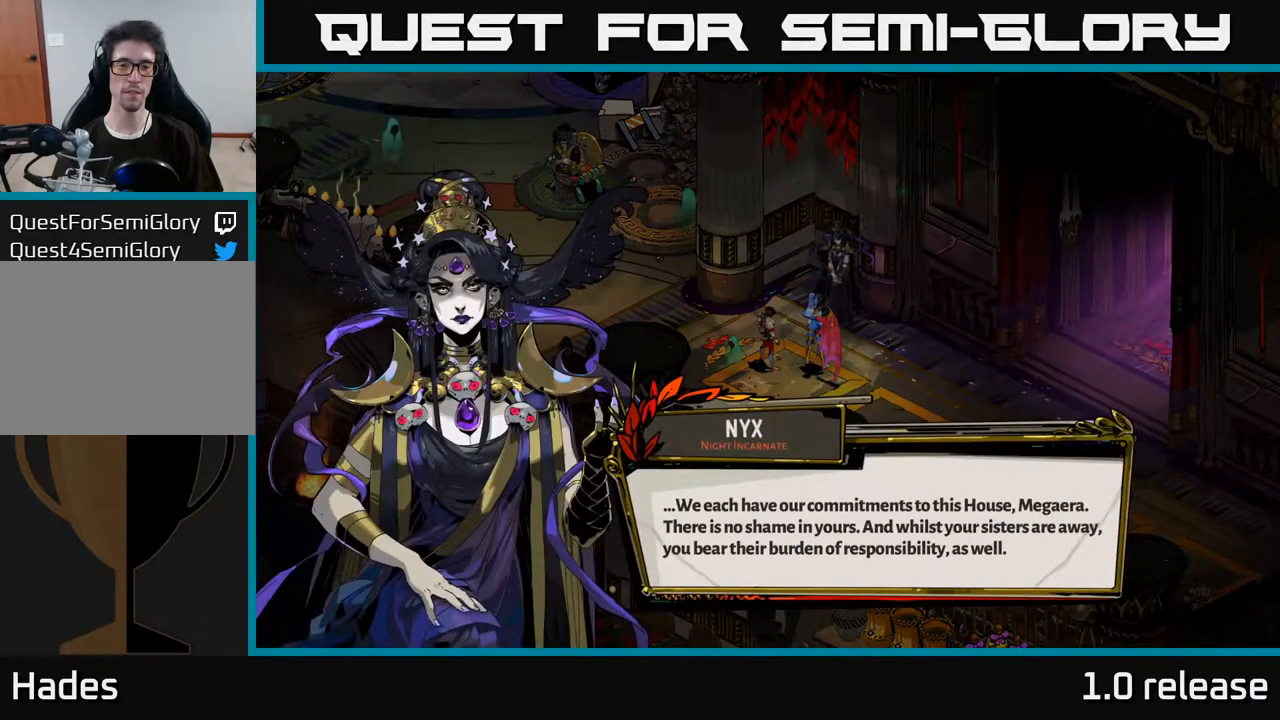
{"buttons": ["A"], "left_stick": "center", "right_stick": "center", "events": [[417, "A", "down"]]}
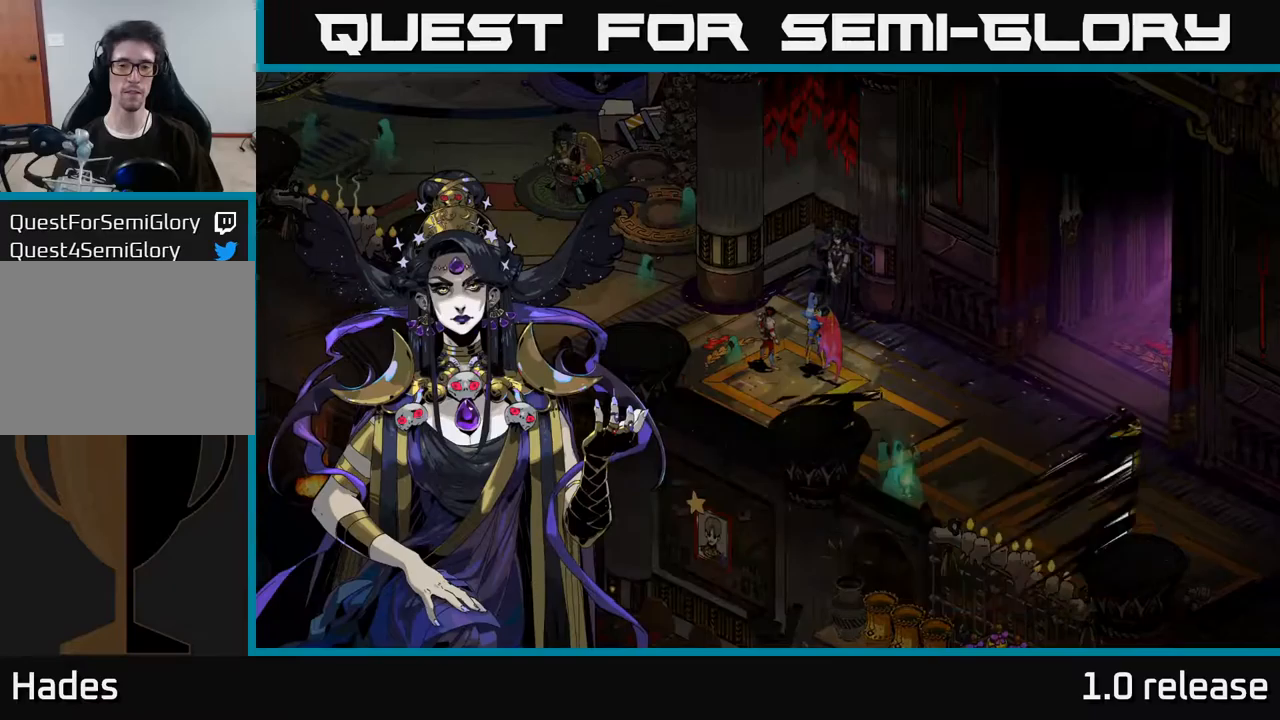
{"buttons": [], "left_stick": "center", "right_stick": "center", "events": [[133, "A", "up"]]}
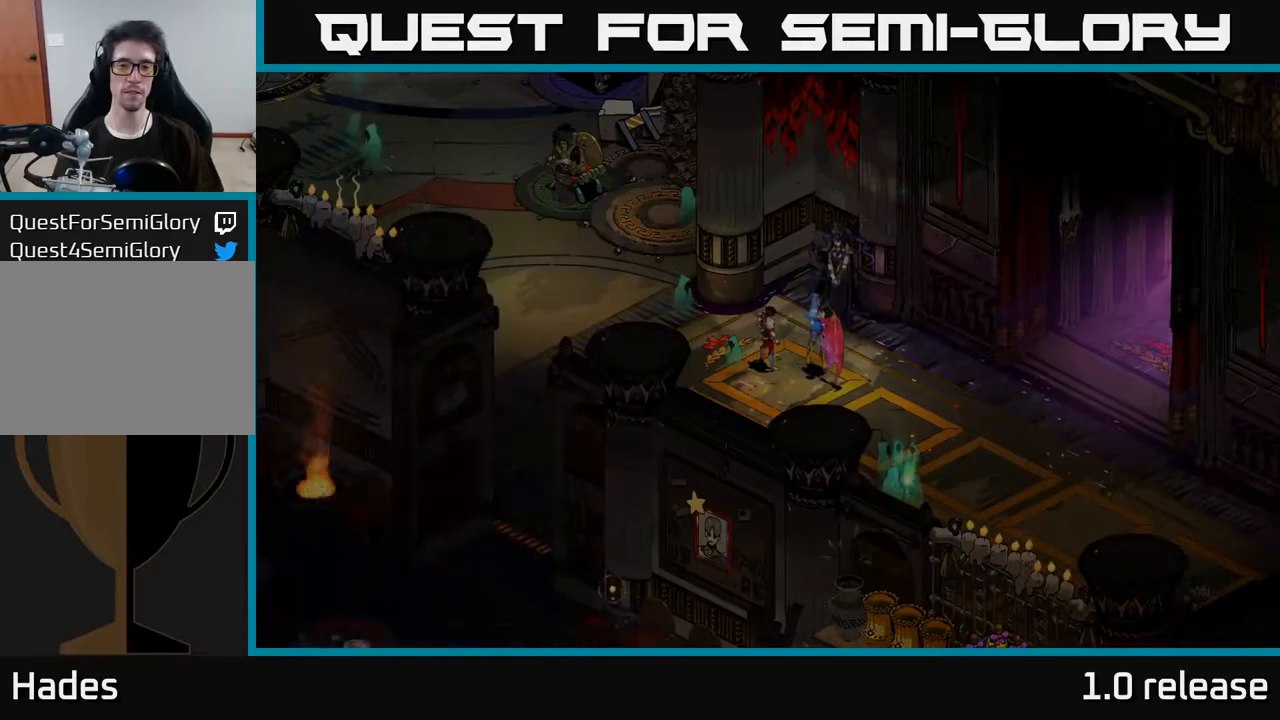
{"buttons": [], "left_stick": "center", "right_stick": "center", "events": []}
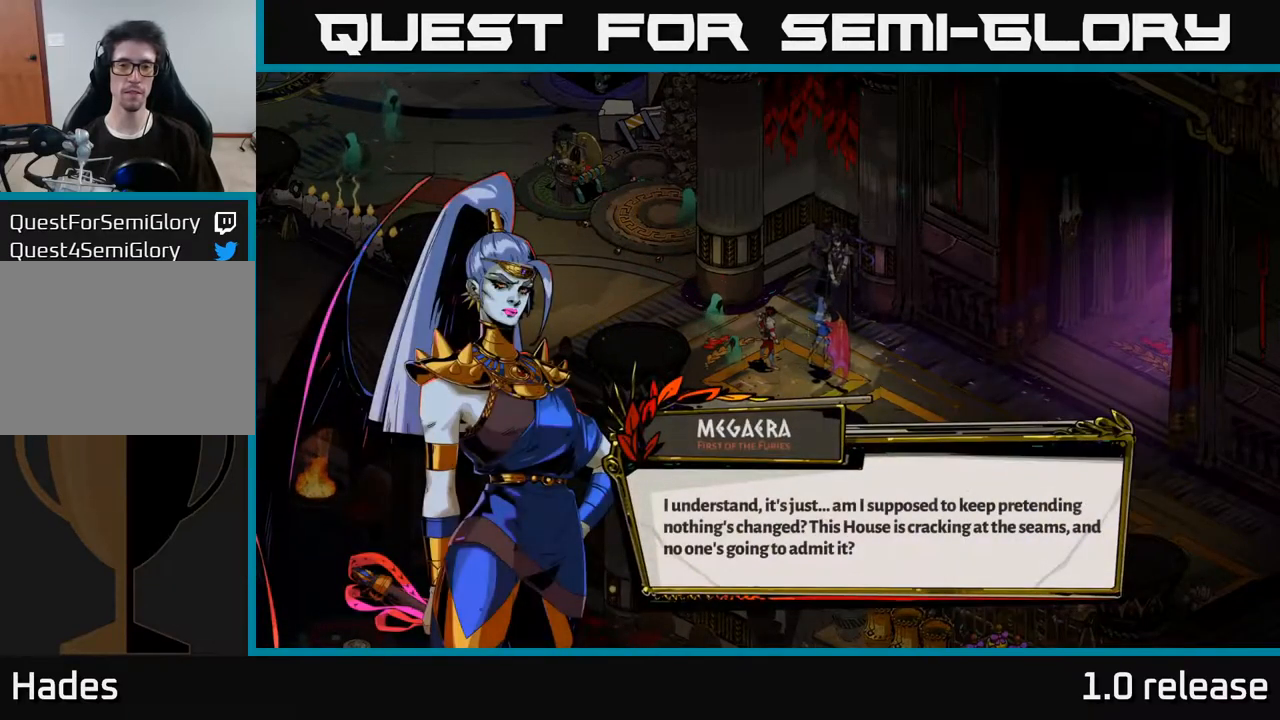
{"buttons": ["A"], "left_stick": "center", "right_stick": "center", "events": [[400, "A", "down"]]}
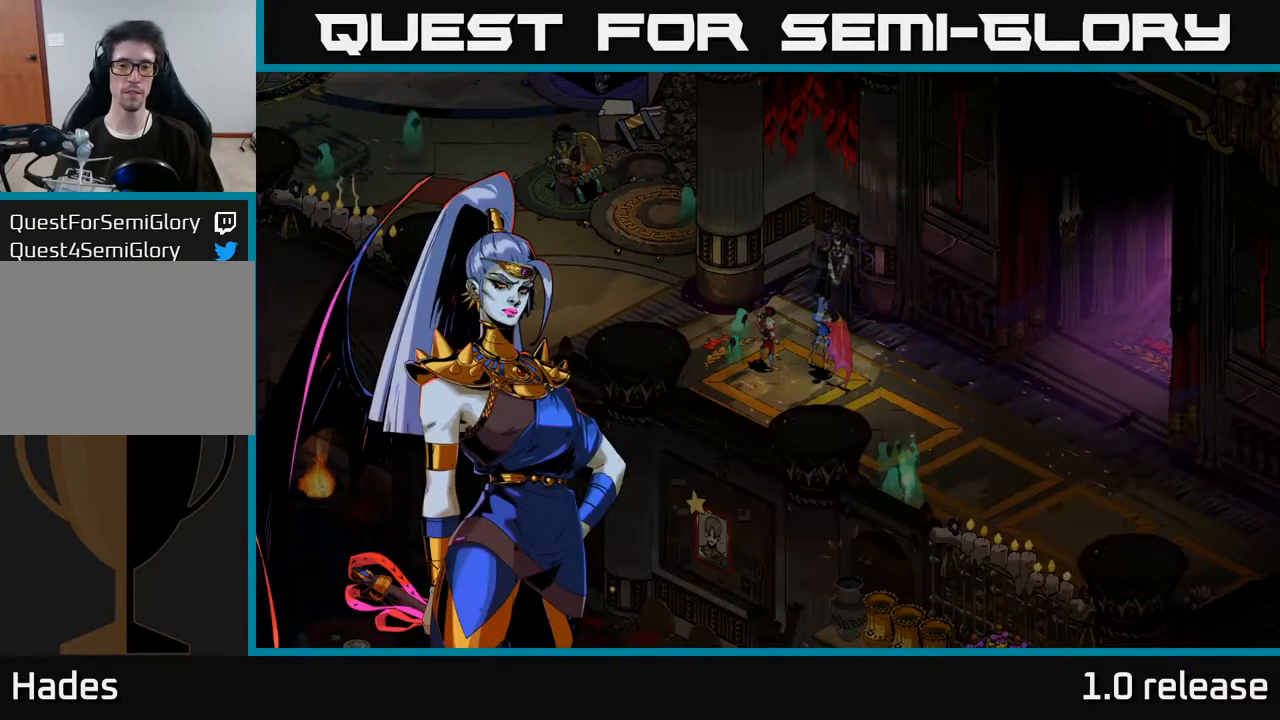
{"buttons": [], "left_stick": "center", "right_stick": "center", "events": [[83, "A", "up"]]}
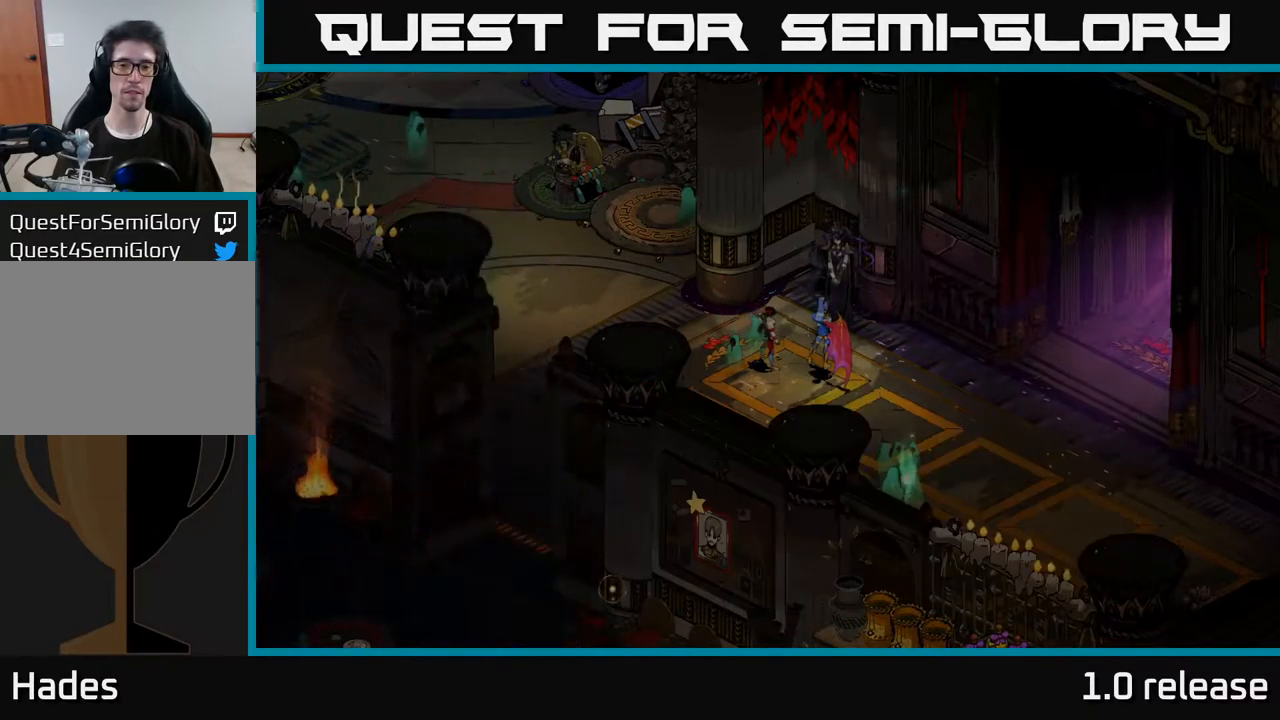
{"buttons": [], "left_stick": "center", "right_stick": "center", "events": []}
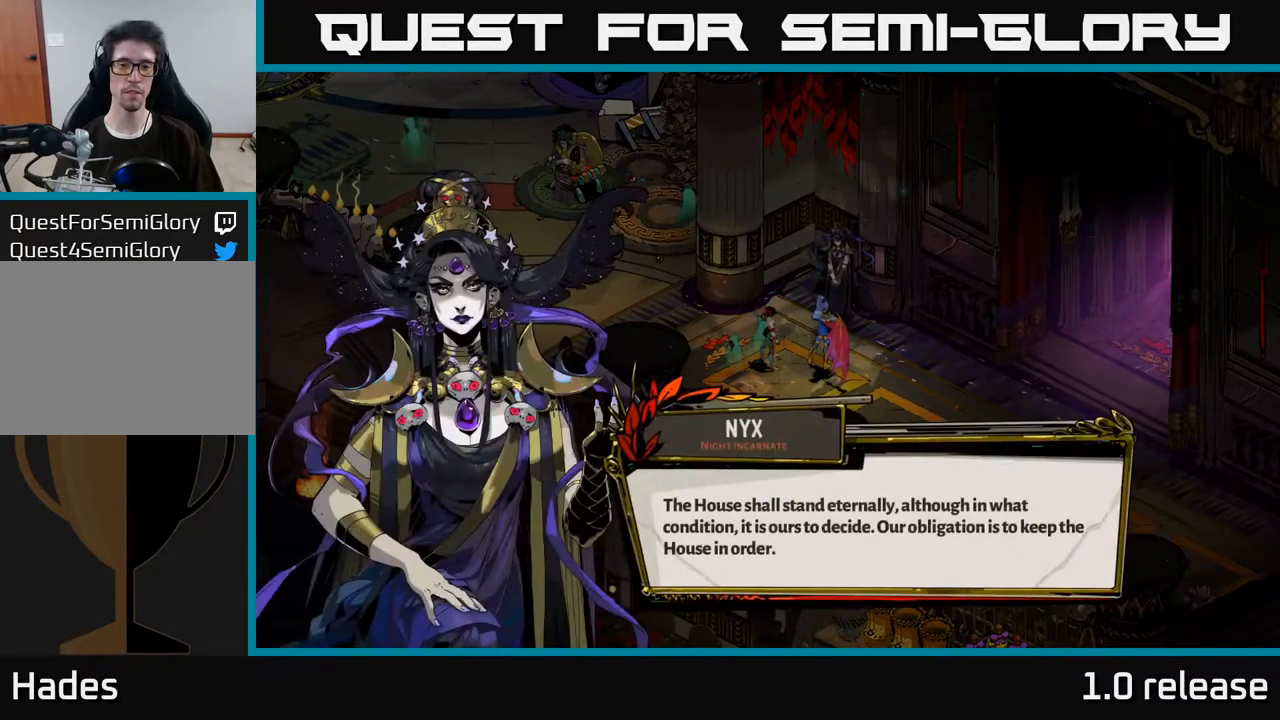
{"buttons": ["A"], "left_stick": "center", "right_stick": "center", "events": [[266, "A", "down"]]}
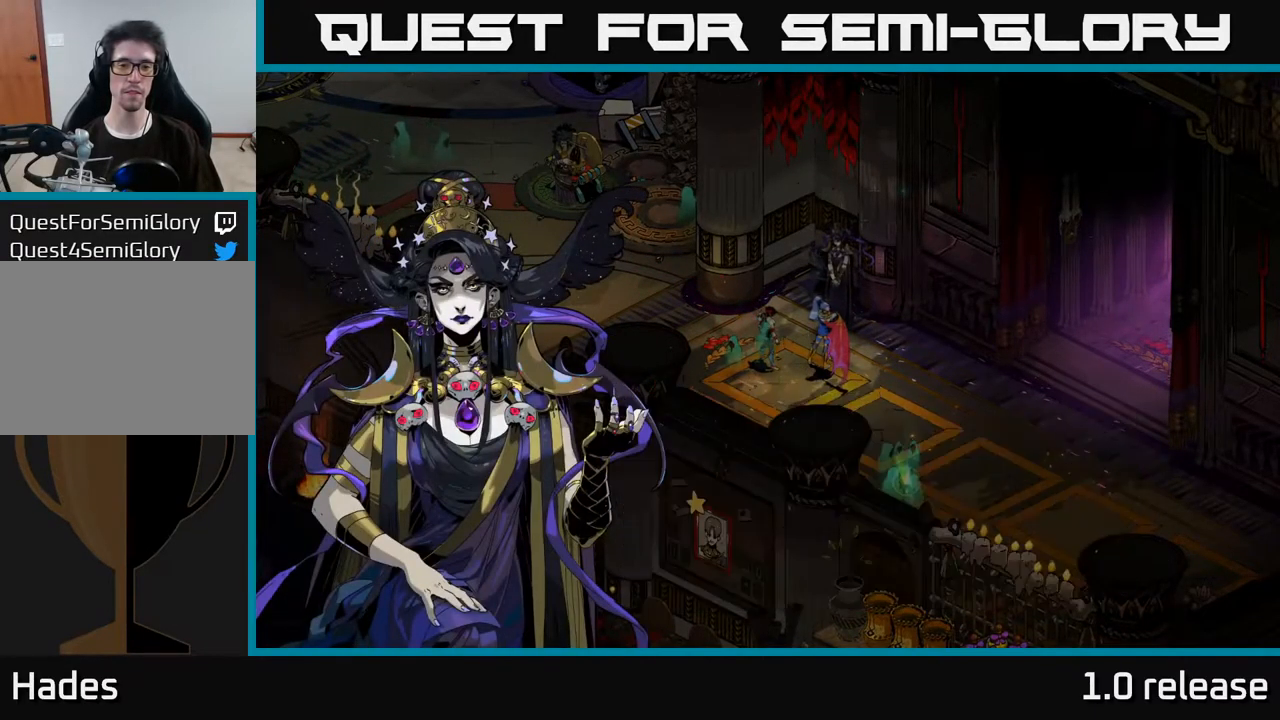
{"buttons": [], "left_stick": "left", "right_stick": "center", "events": [[33, "A", "up"], [183, "left_stick", "left"]]}
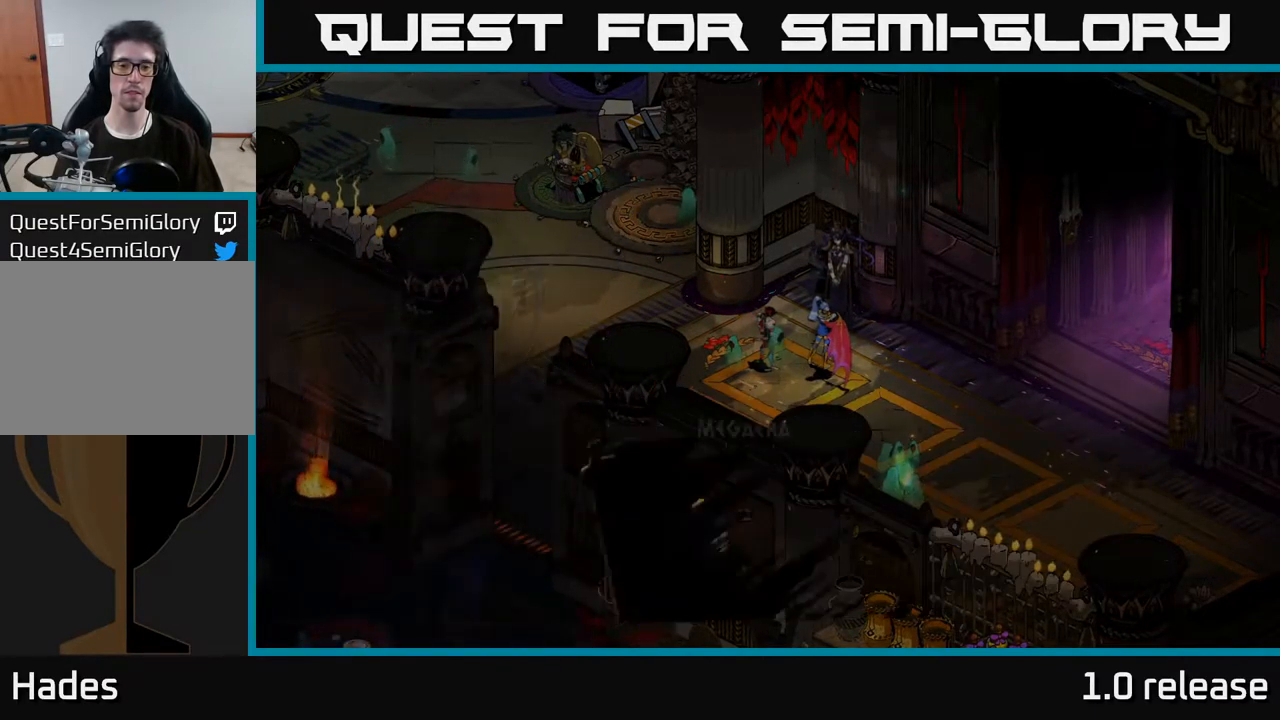
{"buttons": [], "left_stick": "center", "right_stick": "center", "events": [[250, "left_stick", "center"]]}
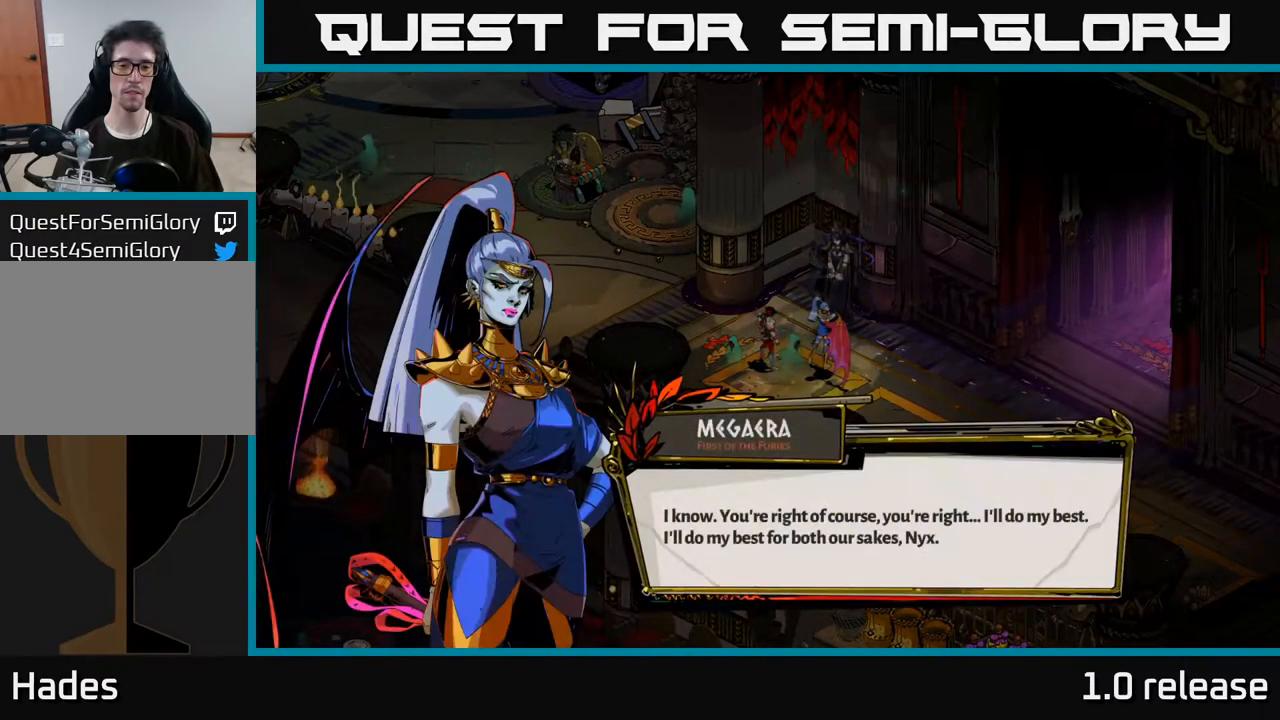
{"buttons": [], "left_stick": "left", "right_stick": "center", "events": [[150, "A", "down"], [383, "left_stick", "left"], [433, "A", "up"]]}
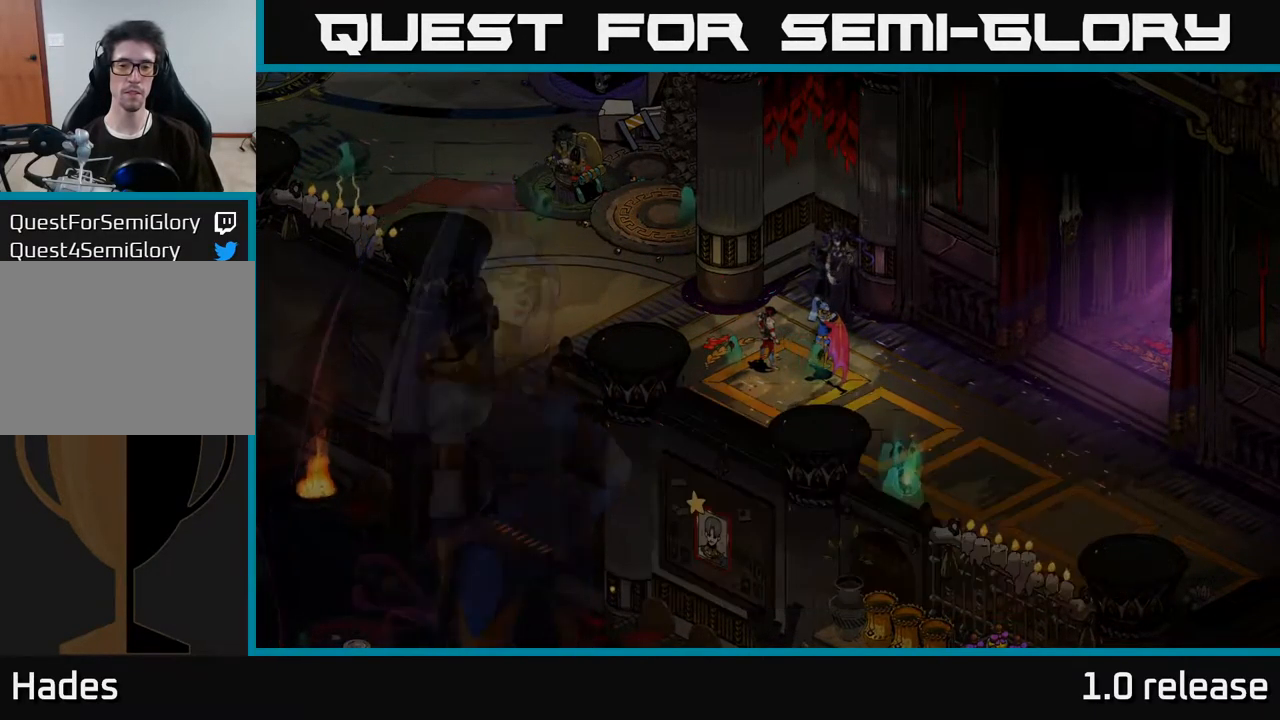
{"buttons": [], "left_stick": "left", "right_stick": "center", "events": []}
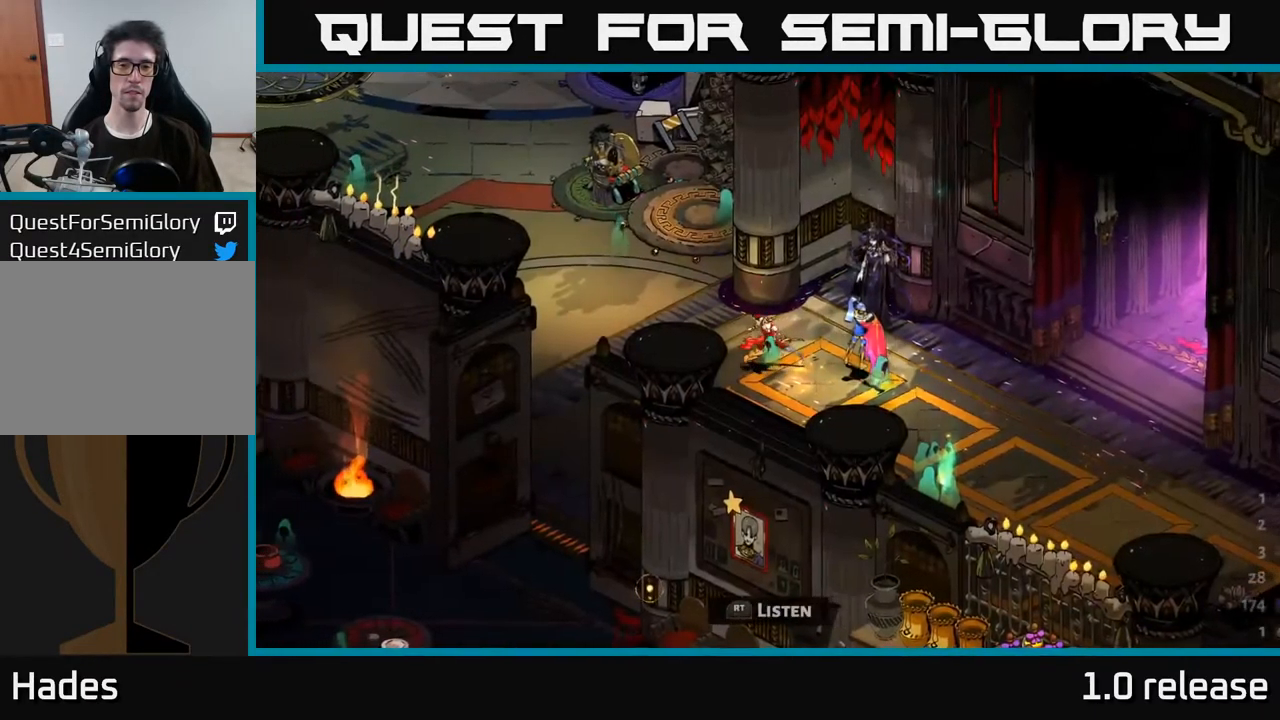
{"buttons": ["A"], "left_stick": "down-left", "right_stick": "center", "events": [[16, "left_stick", "up-left"], [200, "left_stick", "left"], [317, "A", "down"], [350, "left_stick", "down-left"]]}
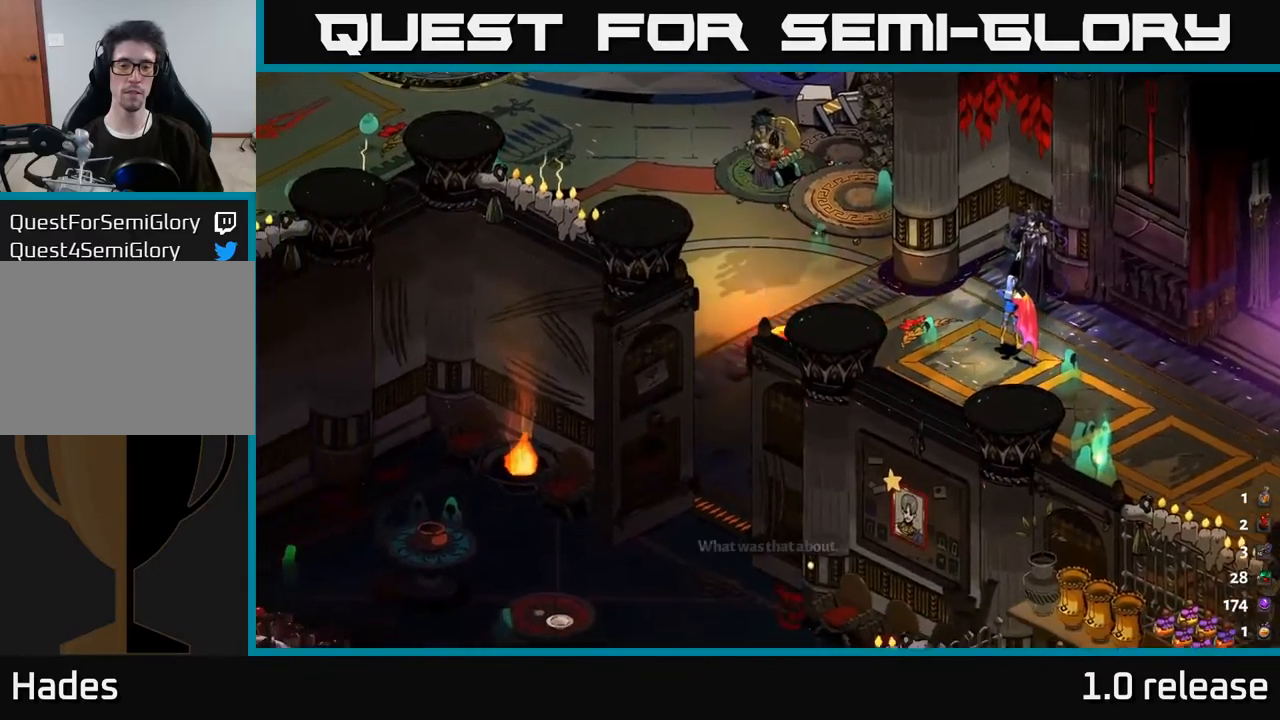
{"buttons": [], "left_stick": "down-right", "right_stick": "center", "events": [[33, "A", "up"], [100, "left_stick", "down"], [117, "A", "down"], [333, "A", "up"], [483, "left_stick", "down-right"]]}
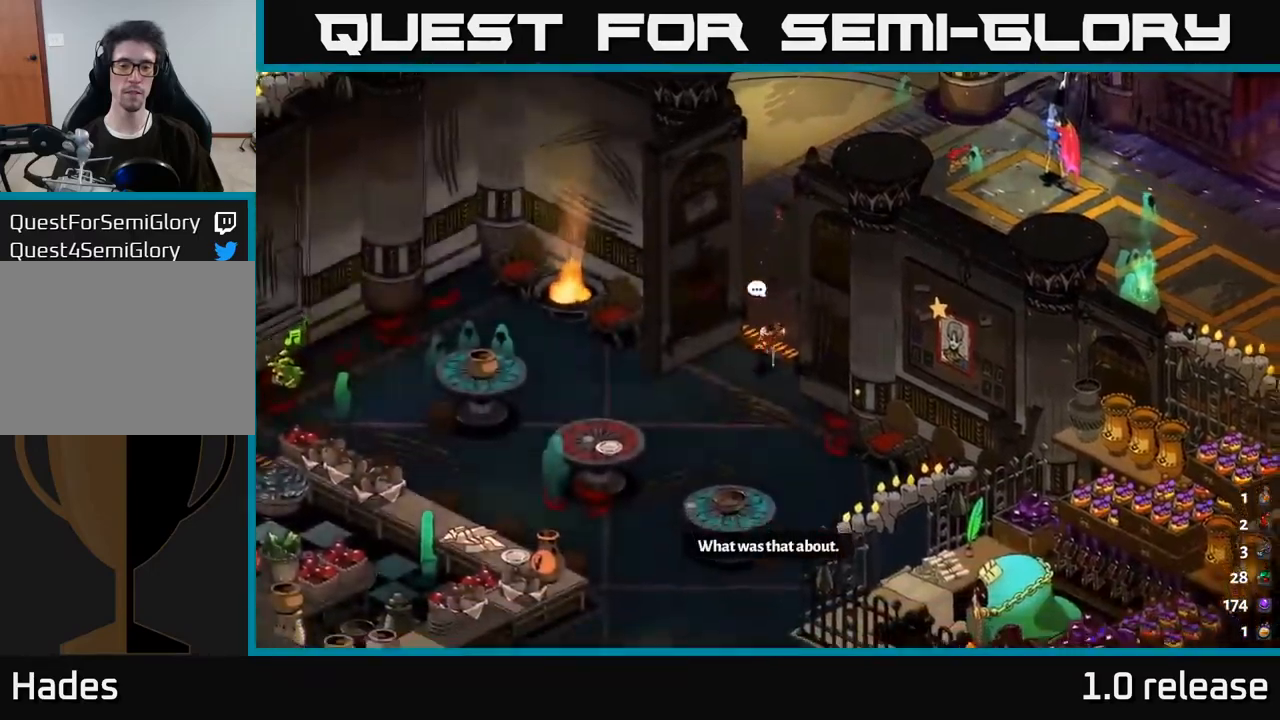
{"buttons": [], "left_stick": "down-right", "right_stick": "center", "events": []}
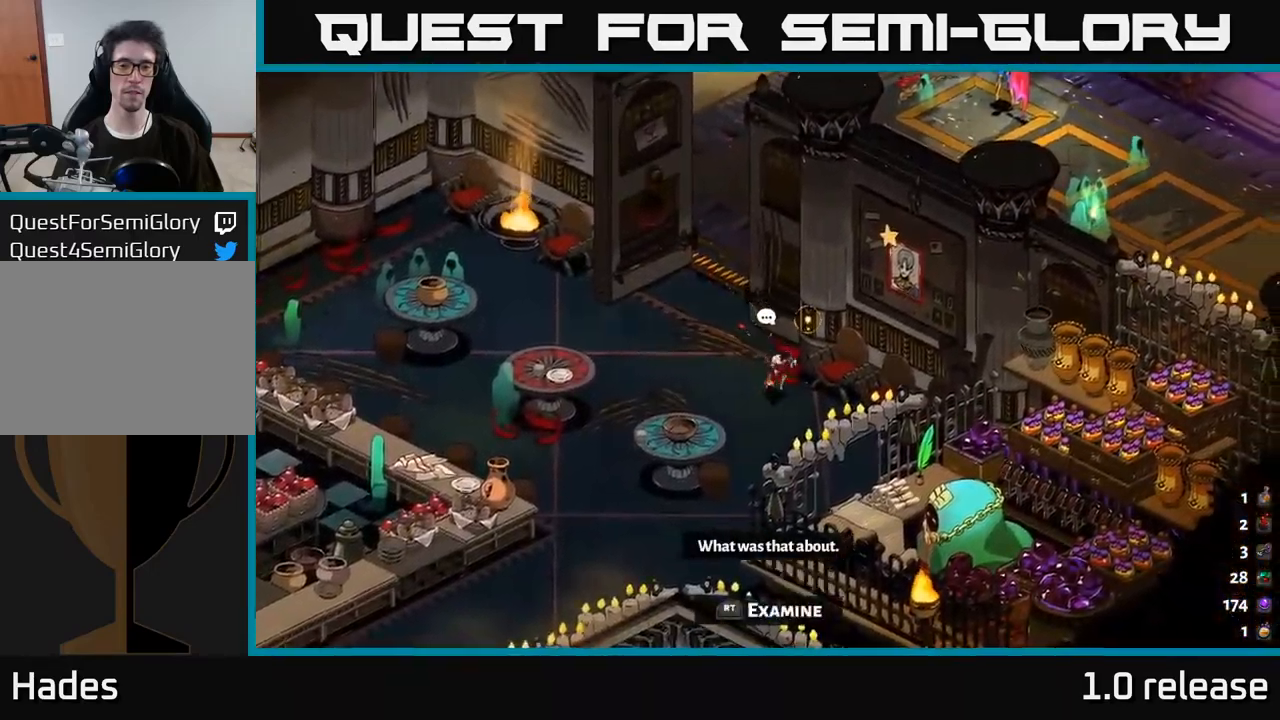
{"buttons": [], "left_stick": "center", "right_stick": "center", "events": [[117, "R2", "down"], [133, "left_stick", "center"], [233, "R2", "up"]]}
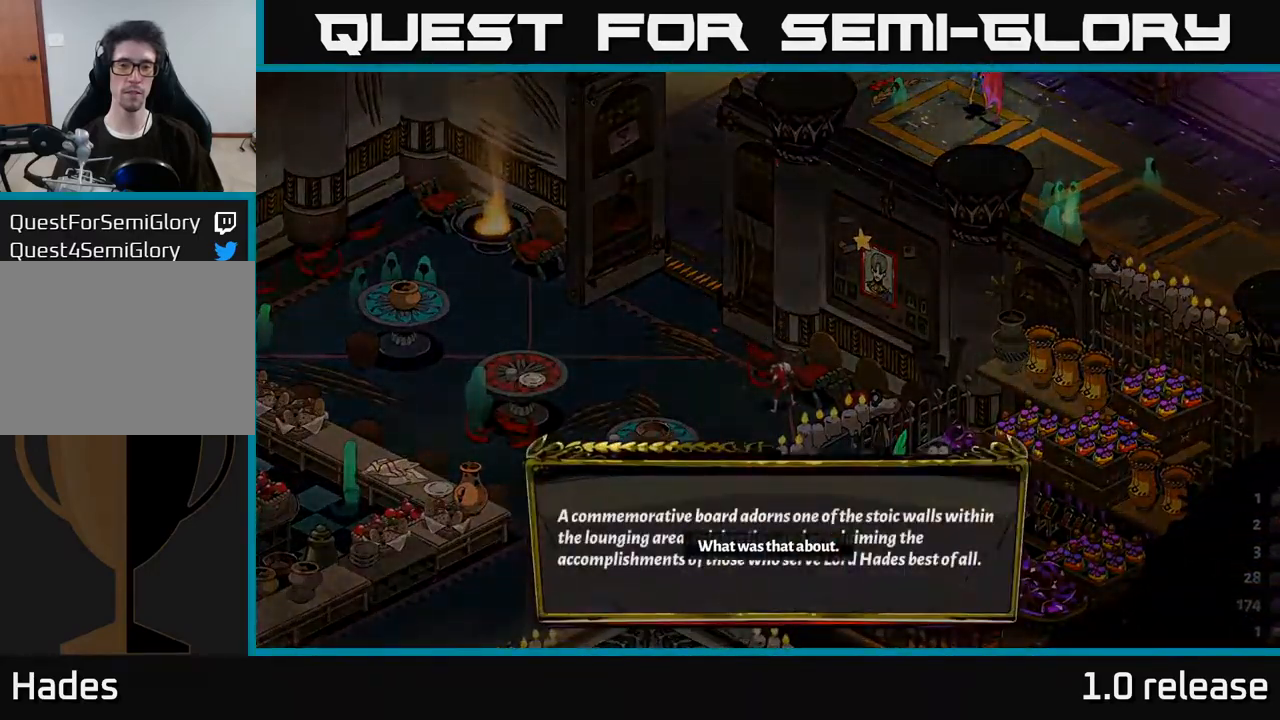
{"buttons": [], "left_stick": "center", "right_stick": "center", "events": []}
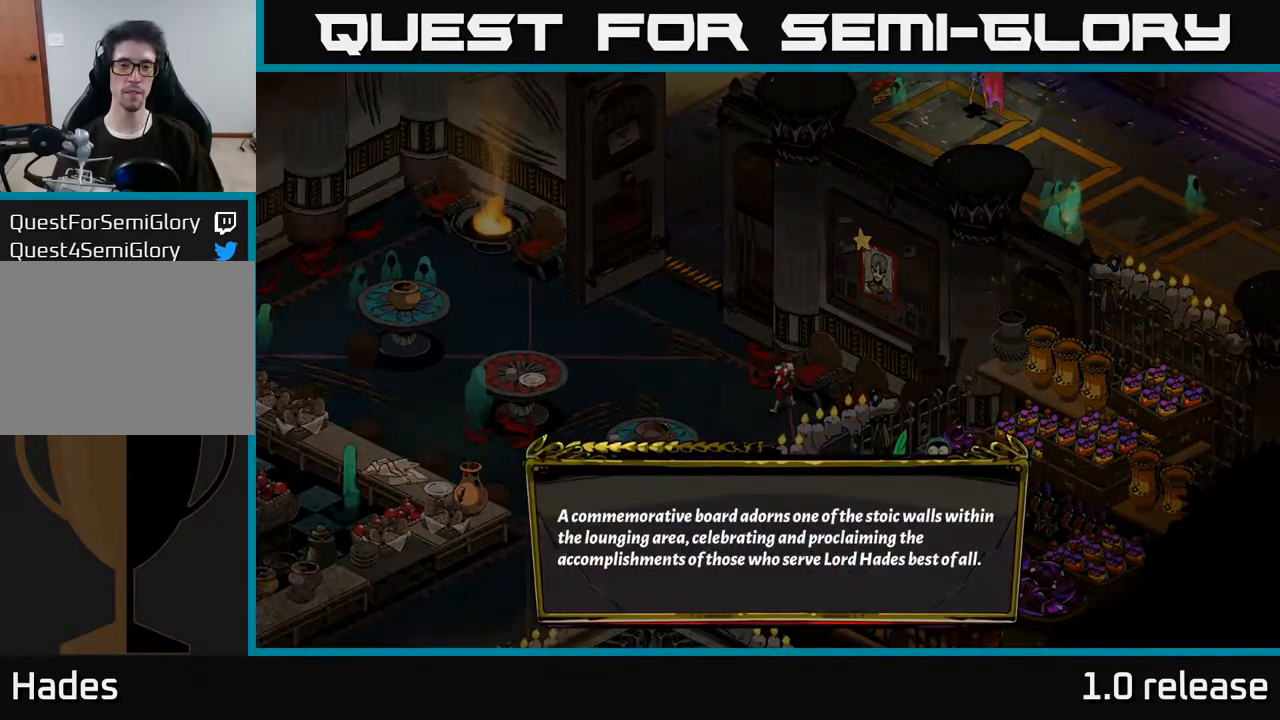
{"buttons": [], "left_stick": "center", "right_stick": "center", "events": [[217, "A", "down"], [500, "A", "up"]]}
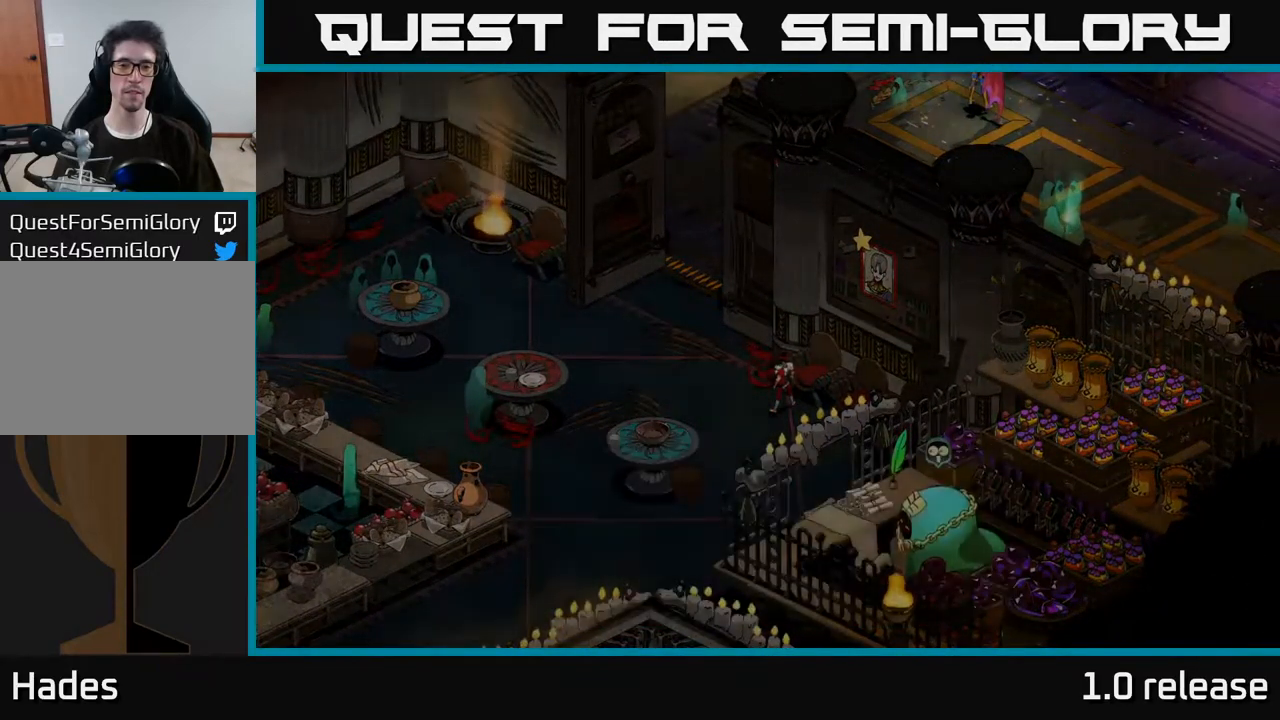
{"buttons": [], "left_stick": "left", "right_stick": "center", "events": [[500, "left_stick", "left"]]}
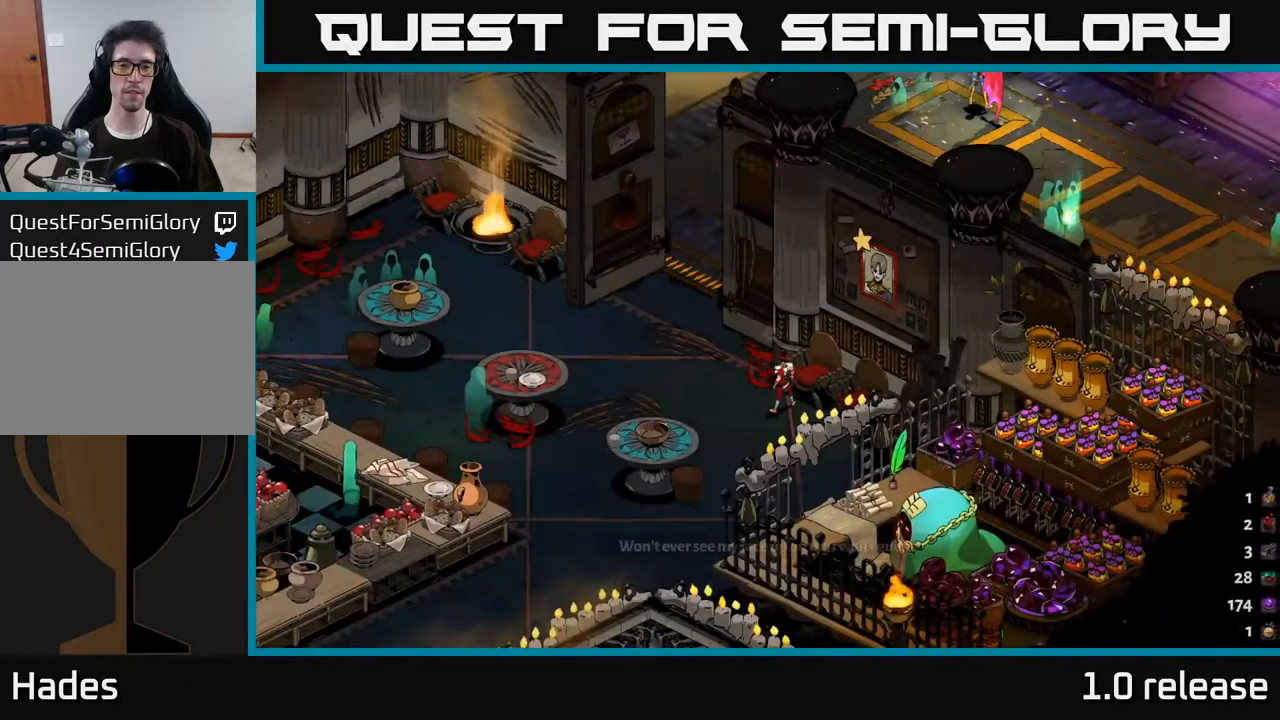
{"buttons": [], "left_stick": "down-right", "right_stick": "center", "events": [[433, "left_stick", "down-right"]]}
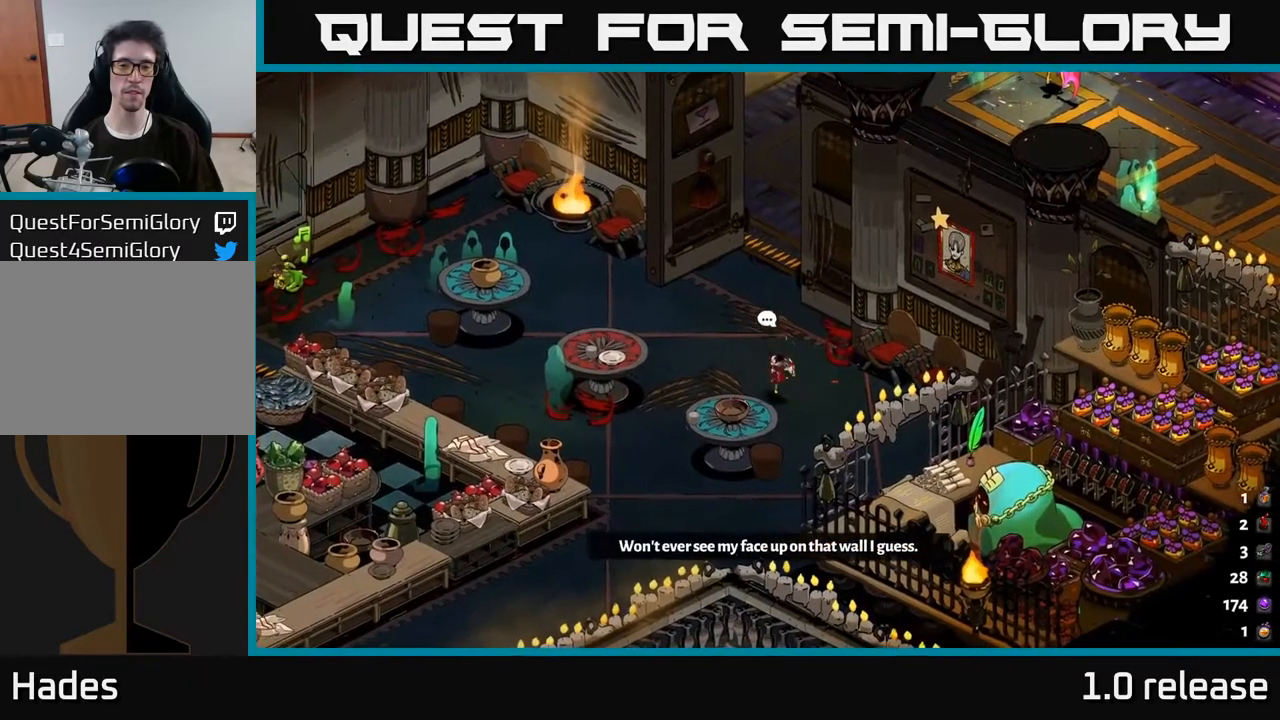
{"buttons": [], "left_stick": "down-right", "right_stick": "center", "events": []}
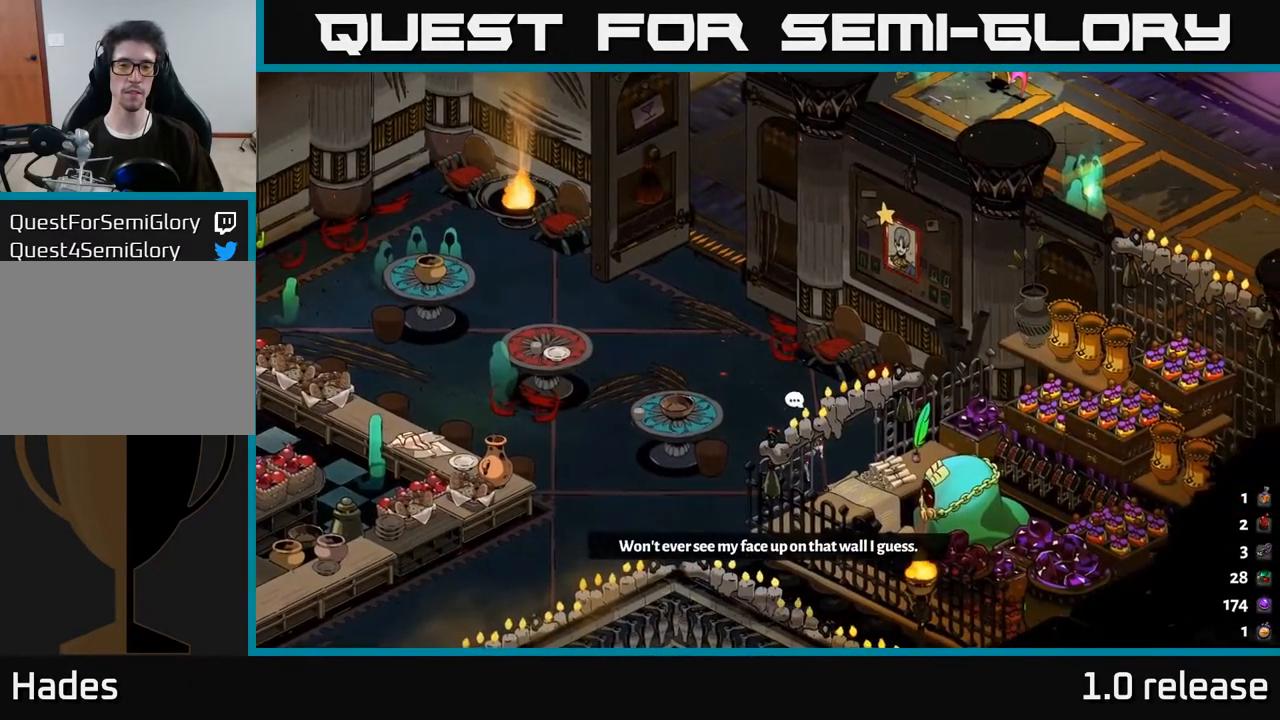
{"buttons": [], "left_stick": "center", "right_stick": "center", "events": [[100, "left_stick", "center"], [200, "R2", "down"], [350, "R2", "up"]]}
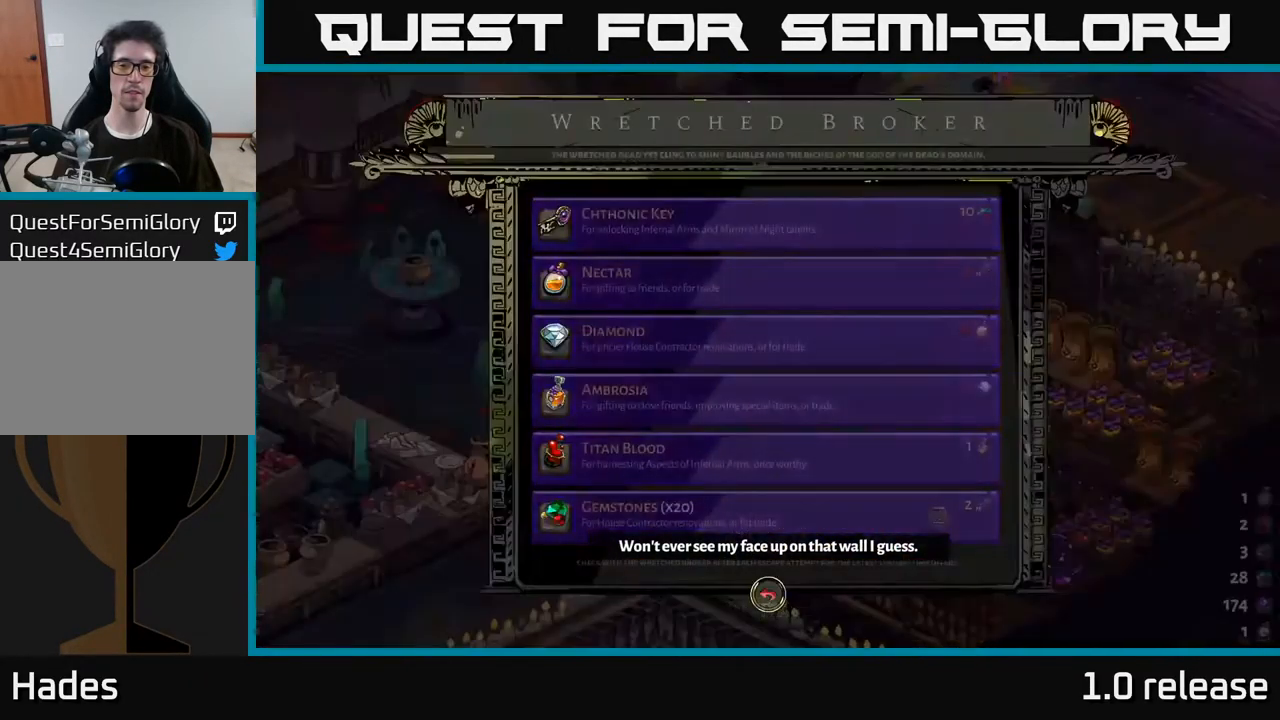
{"buttons": [], "left_stick": "down", "right_stick": "center", "events": [[499, "left_stick", "down"]]}
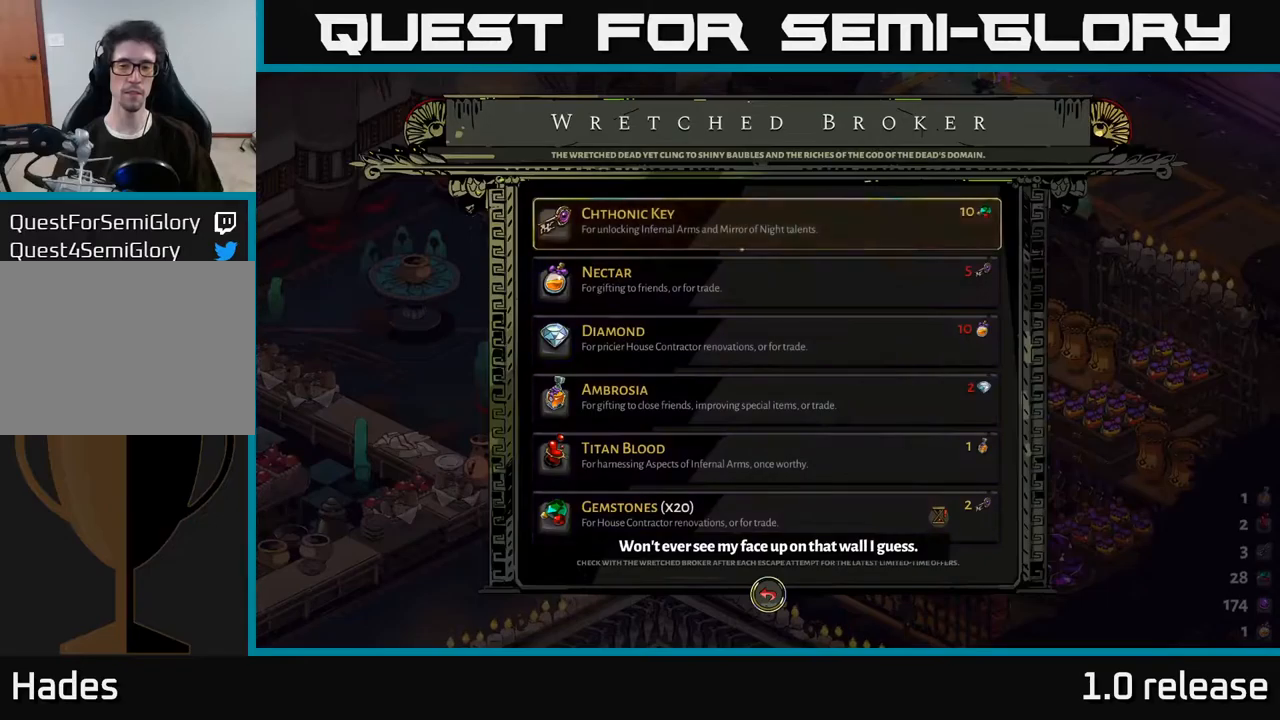
{"buttons": [], "left_stick": "center", "right_stick": "center", "events": [[184, "left_stick", "center"], [300, "left_stick", "down"], [484, "left_stick", "center"]]}
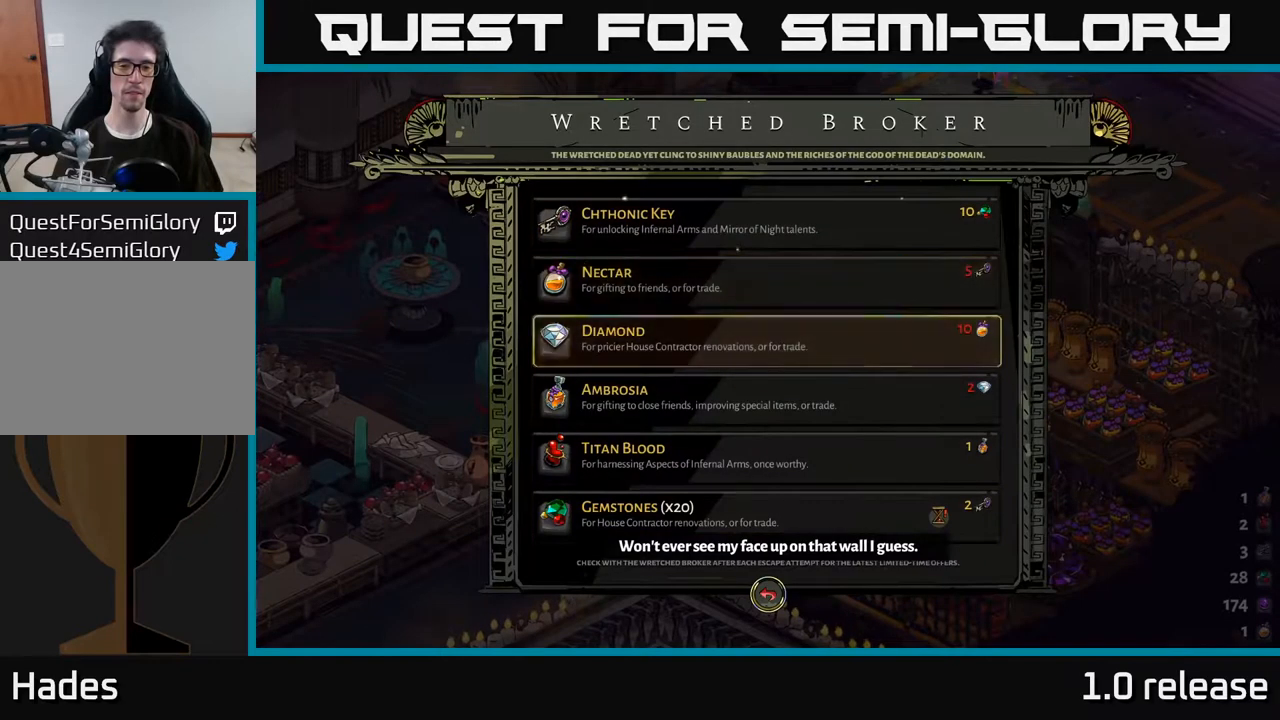
{"buttons": [], "left_stick": "center", "right_stick": "center", "events": [[67, "left_stick", "down"], [284, "left_stick", "center"], [334, "left_stick", "down"], [500, "left_stick", "center"]]}